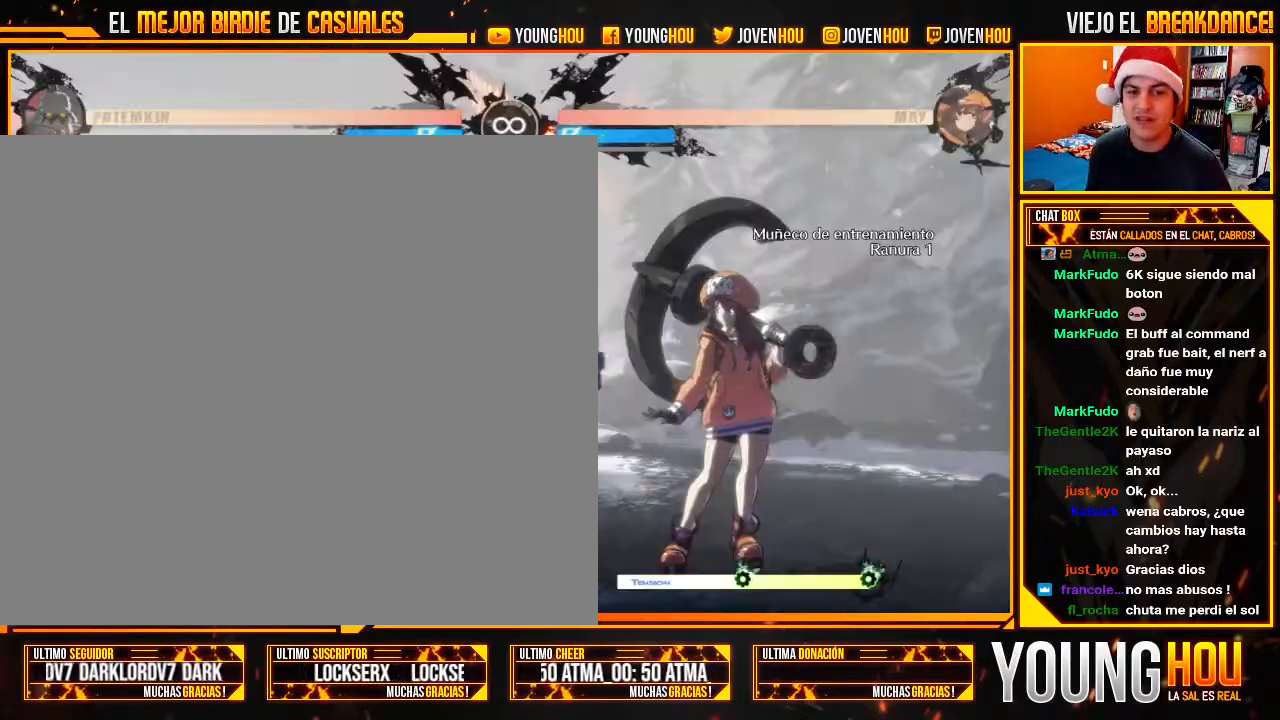
Gameplay with a controller (arcade stick); each line is a JSON object with the inputs held at the frame after it (dt_ms = milliseconds from this image to that frame). "events" lists button and stick changes between this image and that frame as [ms after this image, input, new state], when the widget could be followed in between. Not read: L3 R3.
{"dt_ms": 500, "buttons": [], "left_stick": "left", "events": [[179, "L2", "down"], [250, "L2", "up"], [357, "L2", "down"], [464, "left_stick", "left"], [482, "L2", "up"]]}
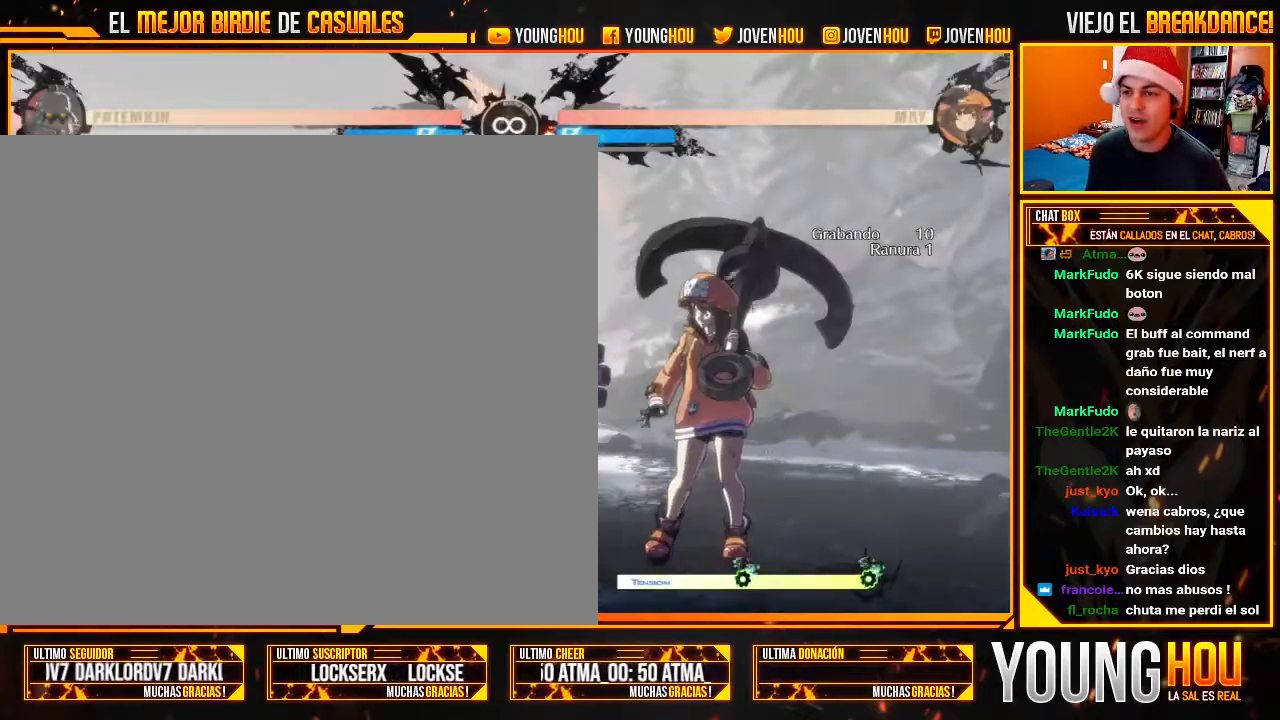
{"dt_ms": 500, "buttons": [], "left_stick": "center", "events": [[446, "left_stick", "center"]]}
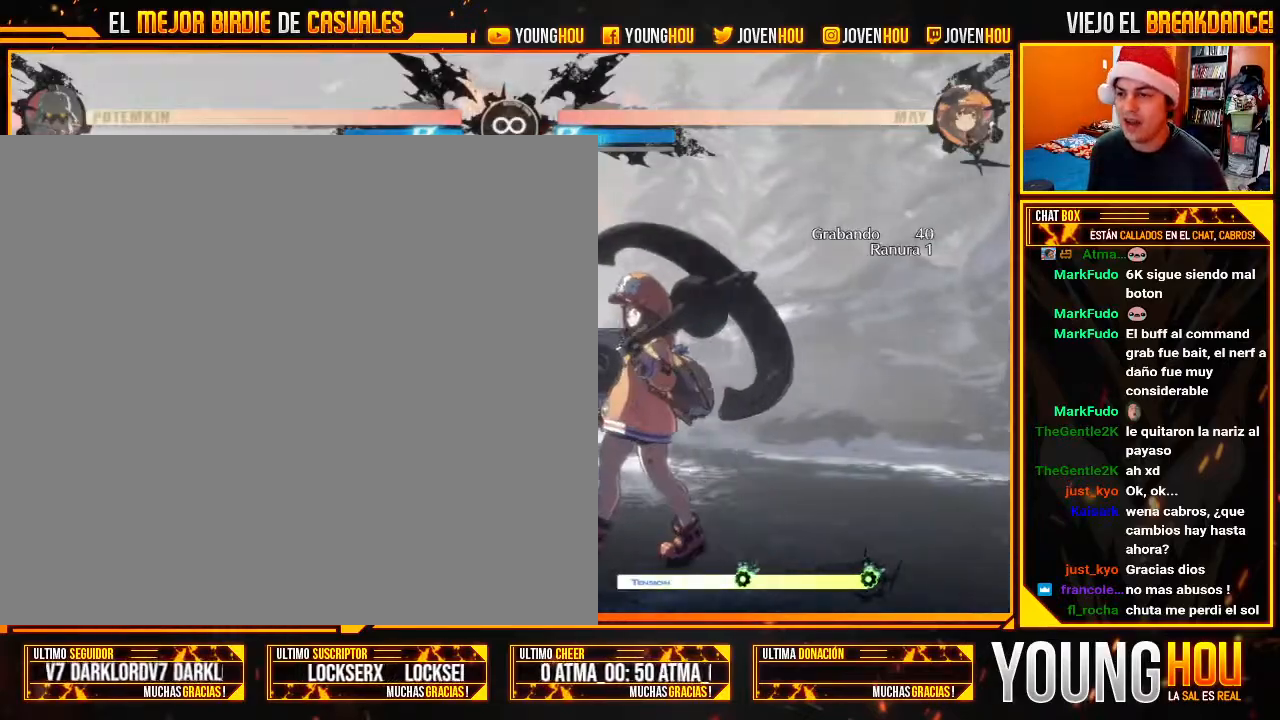
{"dt_ms": 500, "buttons": [], "left_stick": "center", "events": []}
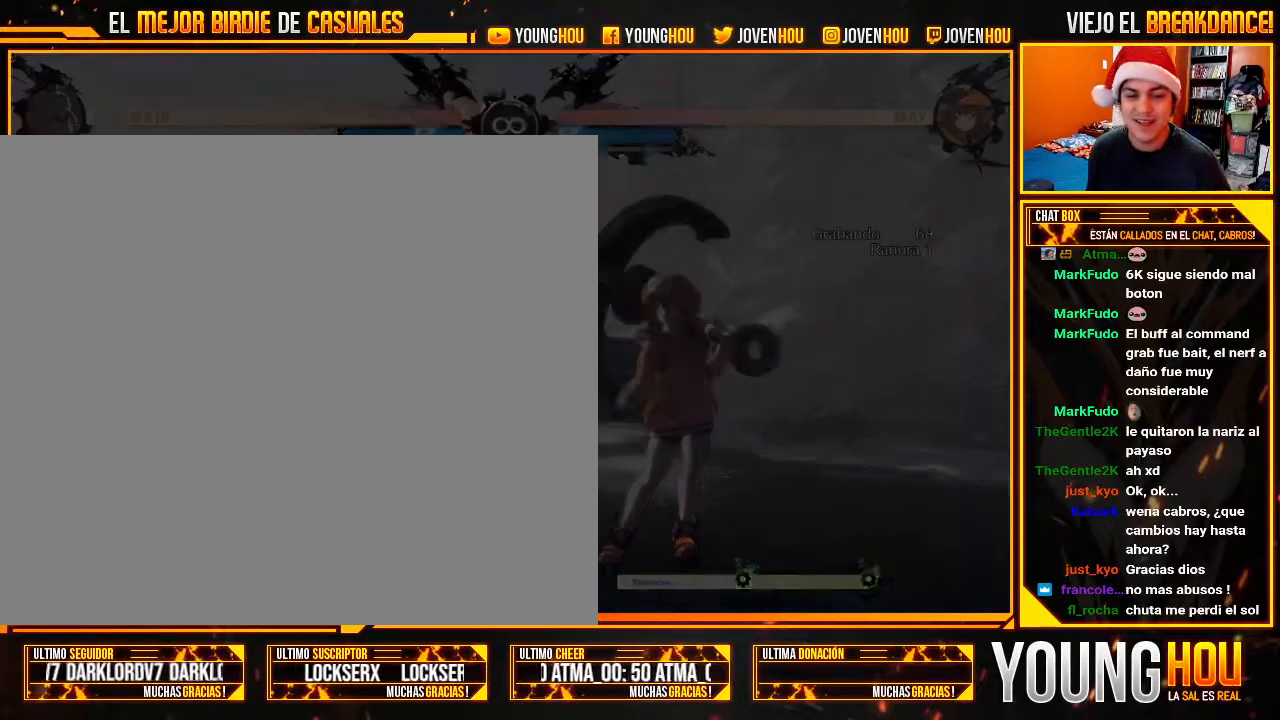
{"dt_ms": 500, "buttons": [], "left_stick": "center", "events": [[375, "L2", "down"], [446, "L2", "up"]]}
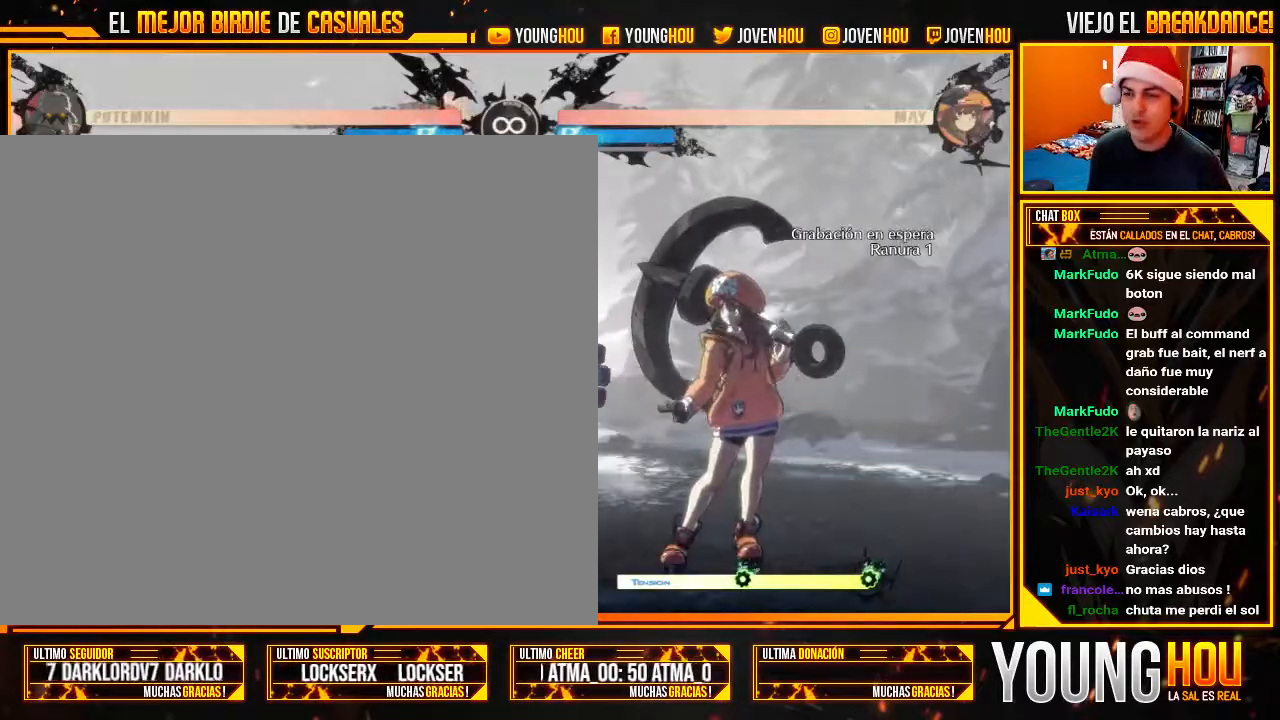
{"dt_ms": 500, "buttons": [], "left_stick": "left", "events": [[18, "L2", "down"], [161, "L2", "up"], [161, "left_stick", "left"], [250, "left_stick", "center"], [339, "left_stick", "left"]]}
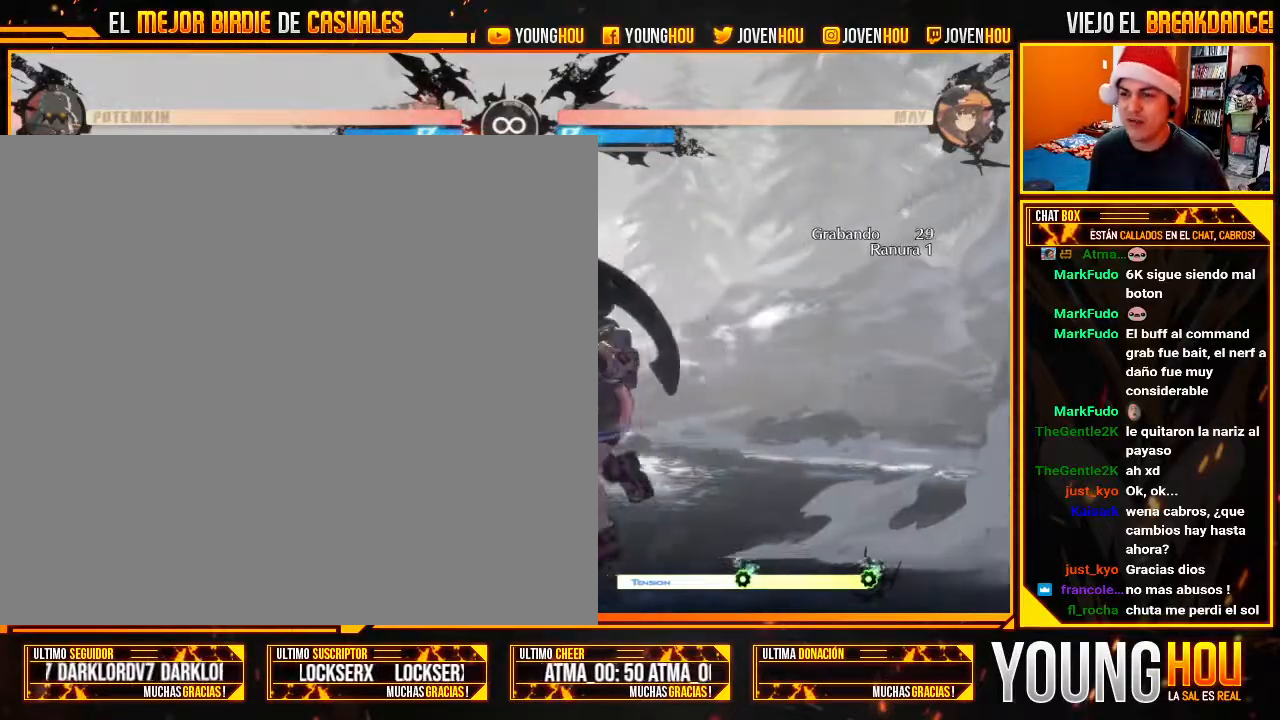
{"dt_ms": 500, "buttons": [], "left_stick": "center", "events": [[107, "left_stick", "down"], [196, "left_stick", "left"], [232, "CROSS", "down"], [286, "CROSS", "up"], [339, "left_stick", "center"]]}
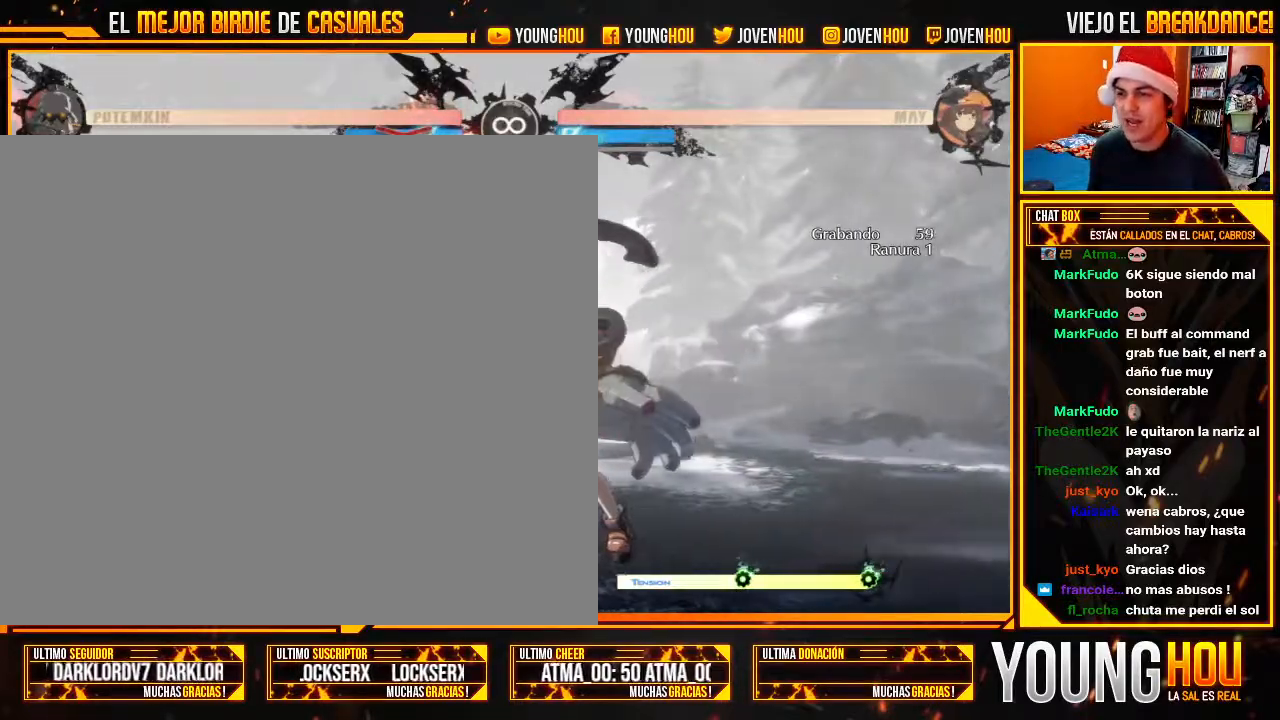
{"dt_ms": 500, "buttons": [], "left_stick": "center", "events": []}
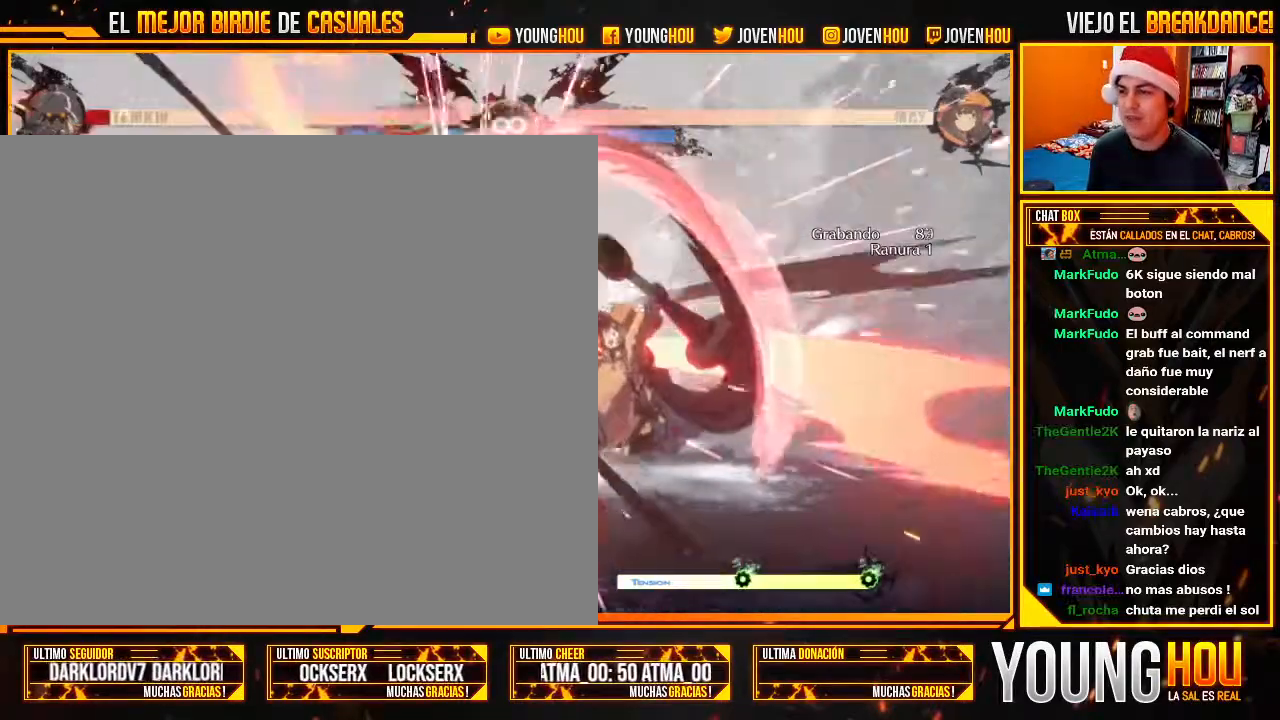
{"dt_ms": 1000, "buttons": [], "left_stick": "center"}
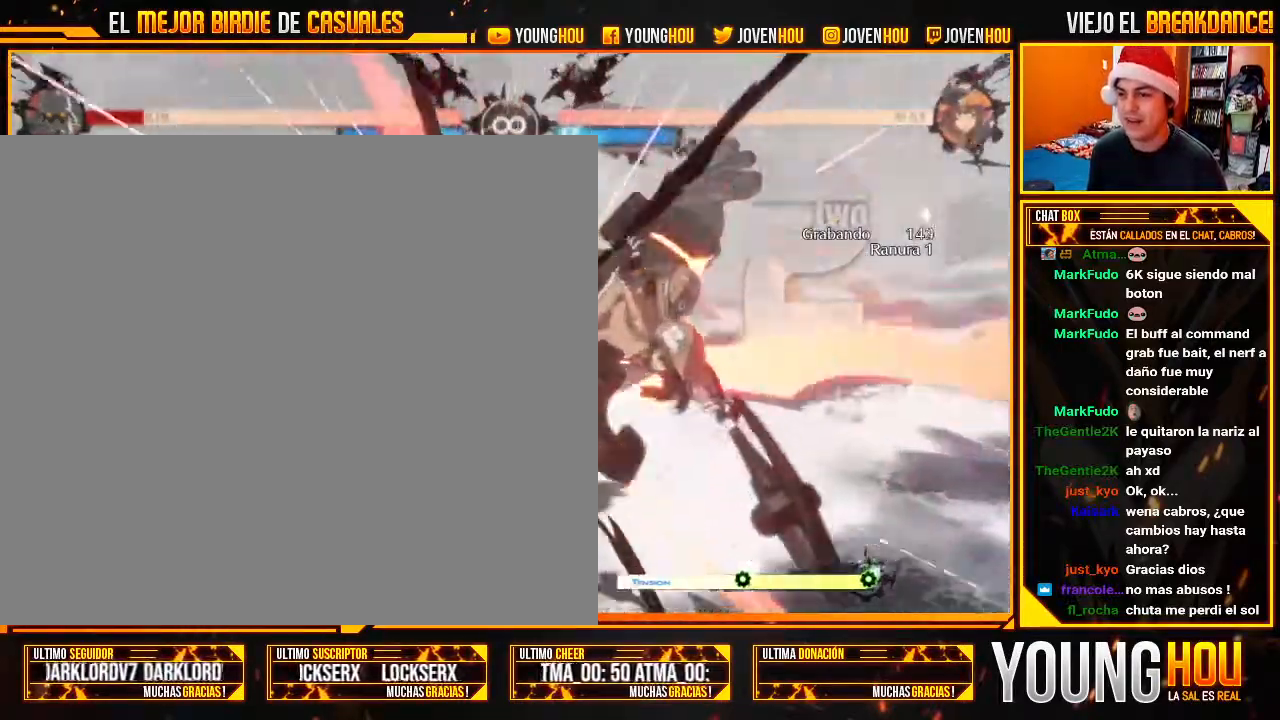
{"dt_ms": 1000, "buttons": [], "left_stick": "center"}
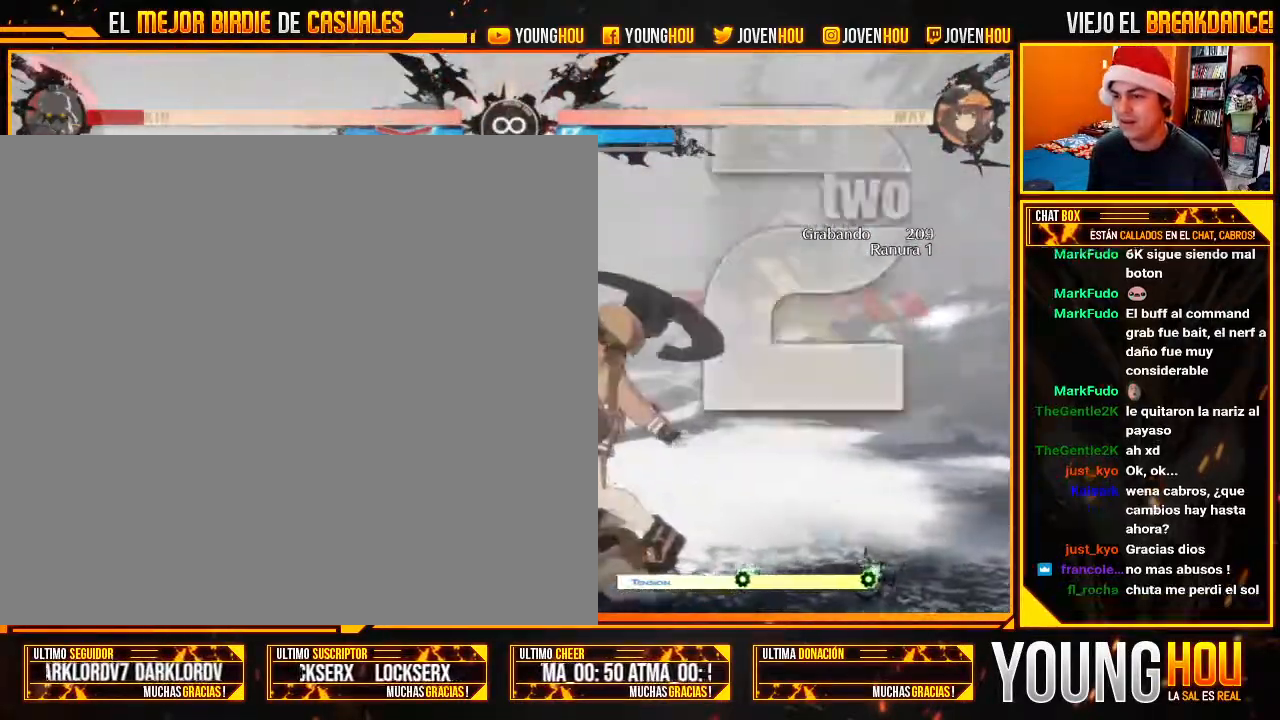
{"dt_ms": 500, "buttons": [], "left_stick": "center", "events": []}
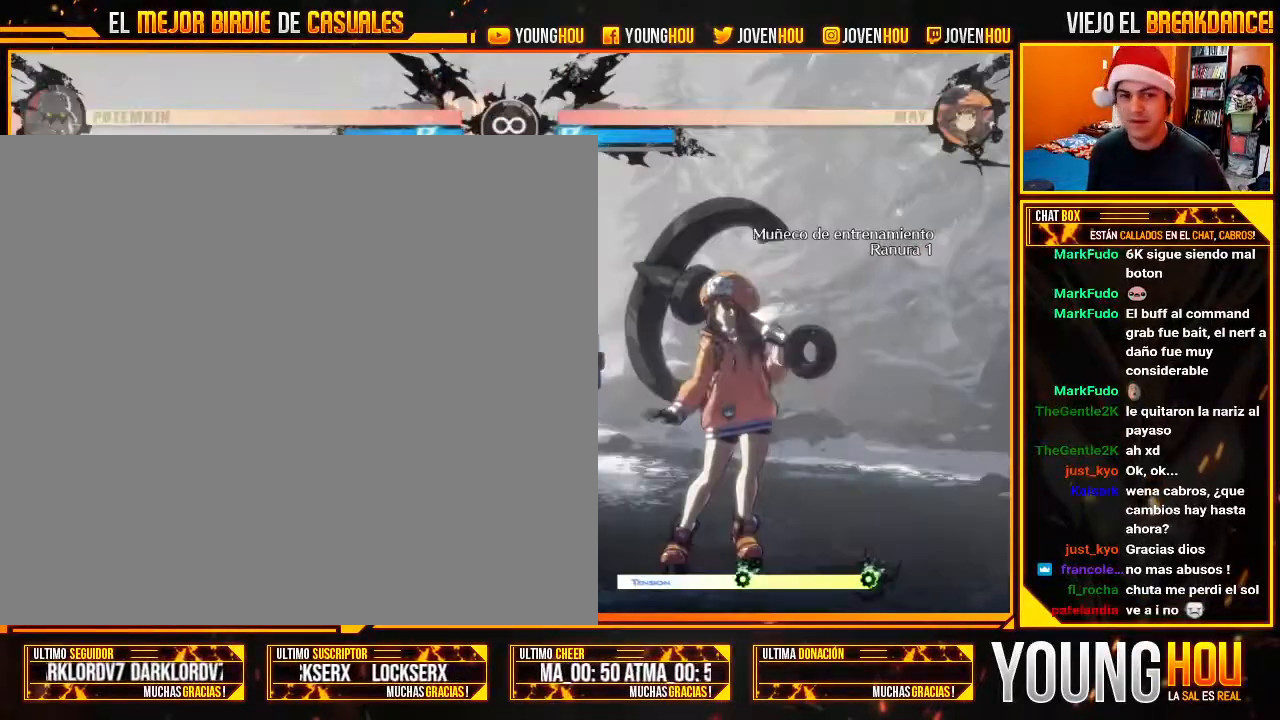
{"dt_ms": 500, "buttons": [], "left_stick": "left", "events": [[143, "L2", "down"], [179, "L2", "up"], [268, "L2", "down"], [357, "L2", "up"], [375, "left_stick", "left"]]}
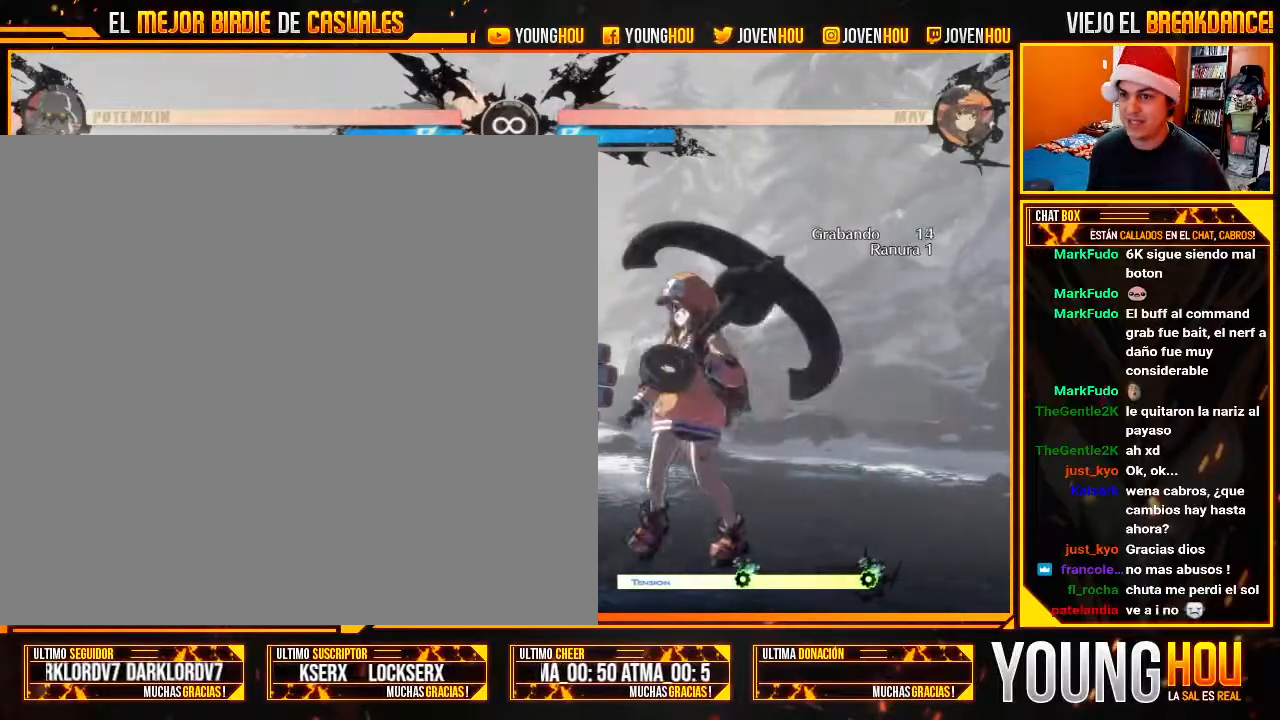
{"dt_ms": 500, "buttons": [], "left_stick": "center", "events": [[357, "left_stick", "down"], [429, "left_stick", "center"]]}
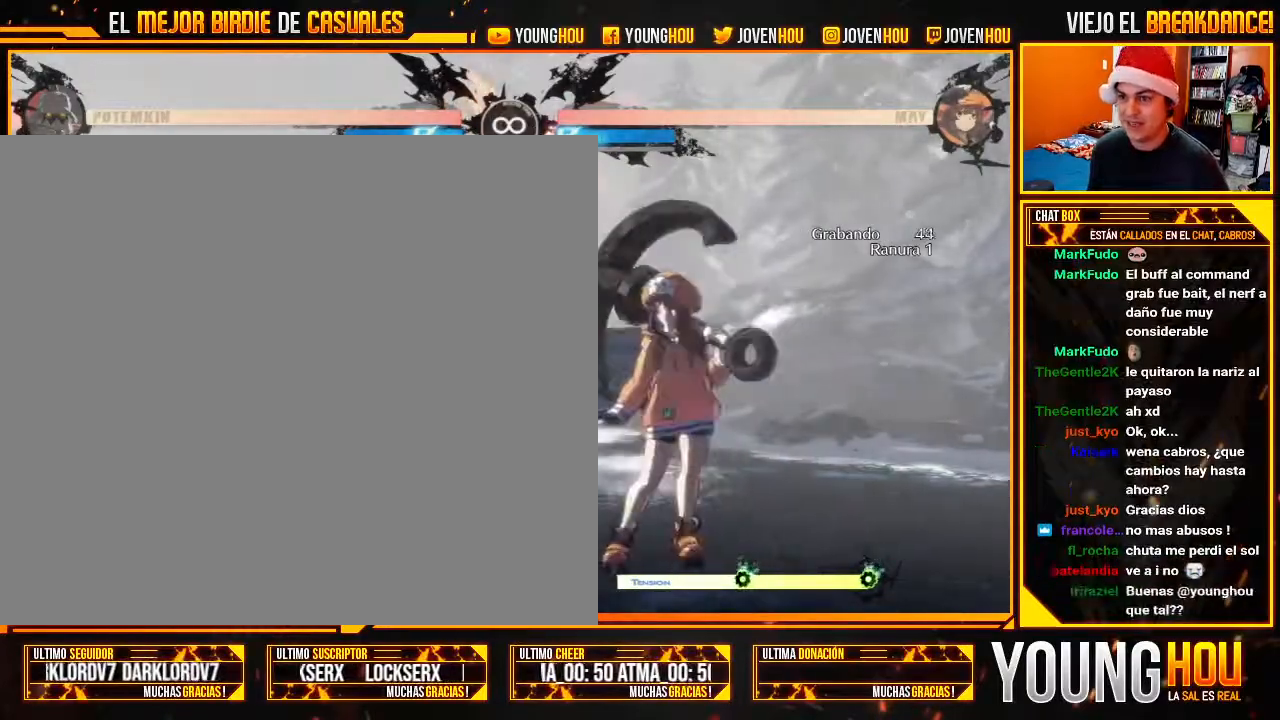
{"dt_ms": 500, "buttons": [], "left_stick": "down", "events": [[125, "left_stick", "left"], [196, "left_stick", "center"], [250, "left_stick", "left"], [464, "left_stick", "down"]]}
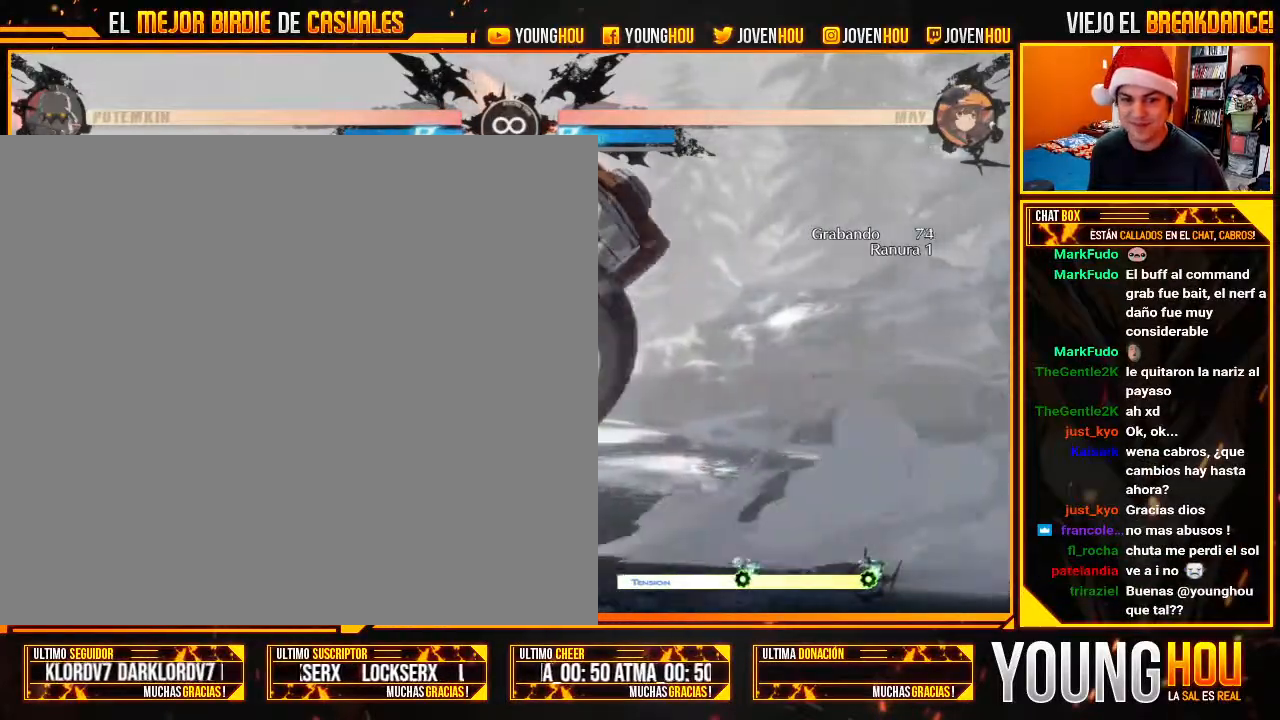
{"dt_ms": 1000, "buttons": [], "left_stick": "center"}